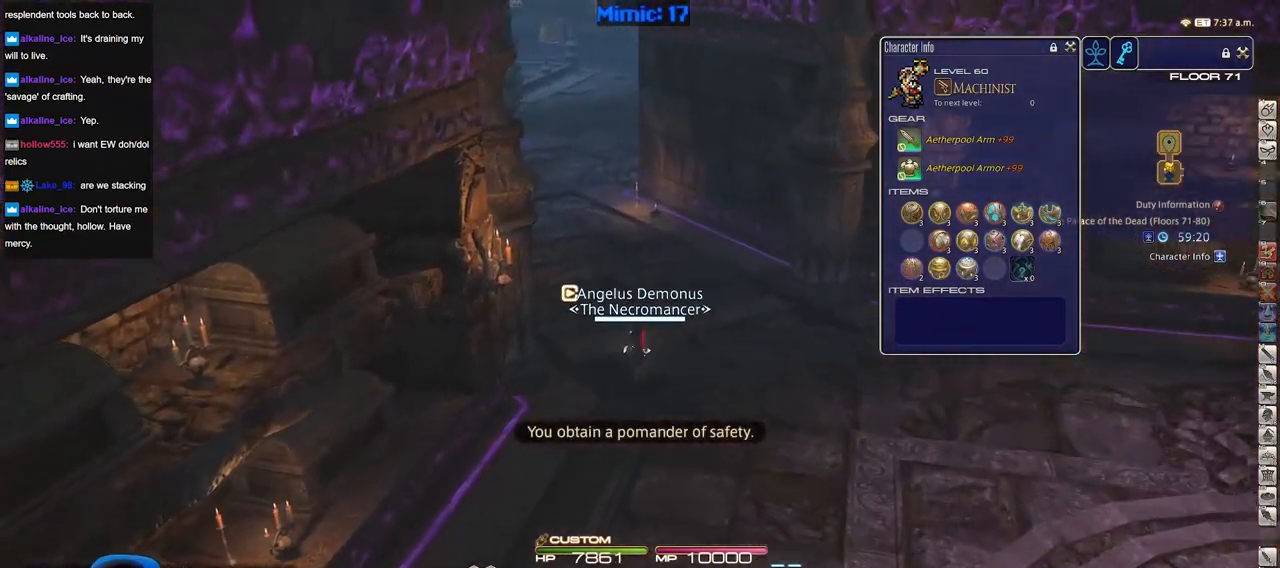
Gameplay with keyboard; each line is a JSON object with the keys held at the frame after it. "events" lists presses ("down") and releases ("up") of "a", "alt", "b", "c", "caps_lock", "ctrl", "d", "down", "e", "escape", "f", "f1", "f10", "f11", "f12", "f2", "f3", "f4", "f5", "f6", "f7", "f8", "f9", "g", "h", "i", "j", "k", "l", "left", "m", "n", "o", "p", "q", "r", "right", "s", "shift", "space", "super", "t", "tab", "u", "up", "v", "w", "x", "y" and "z" between this image and that frame as [ms after this image, input, new state], when the widget could be followed in between. No other keys are recorded. Mouse input is not recorded.
{"keys": ["w"], "events": [[284, "a", "down"], [417, "a", "up"]]}
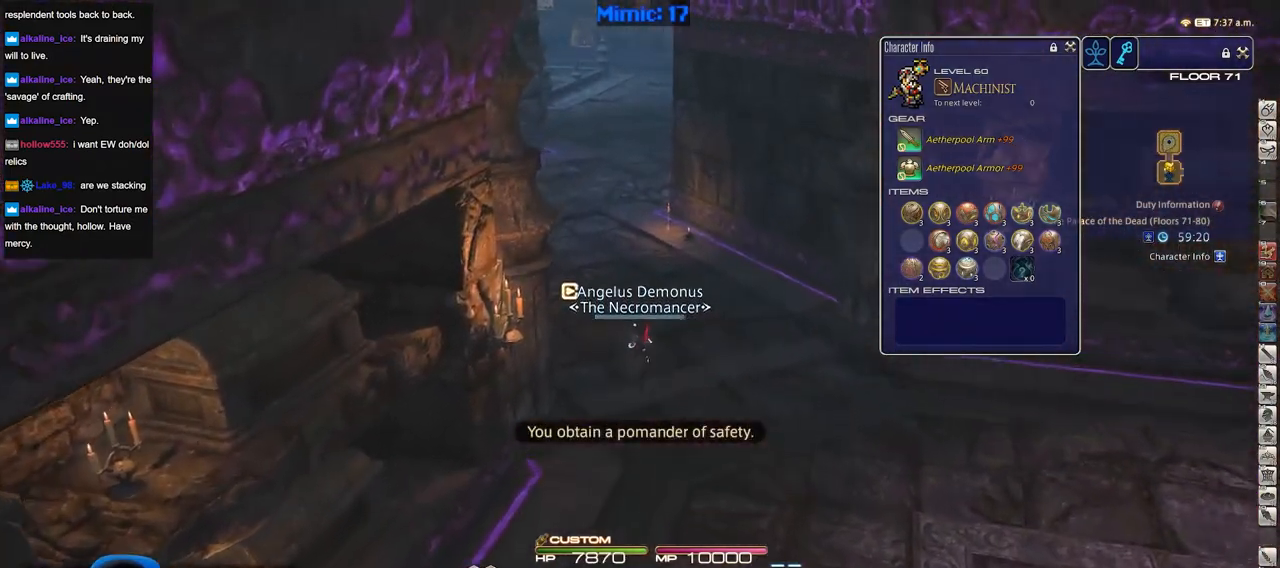
{"keys": ["w"], "events": []}
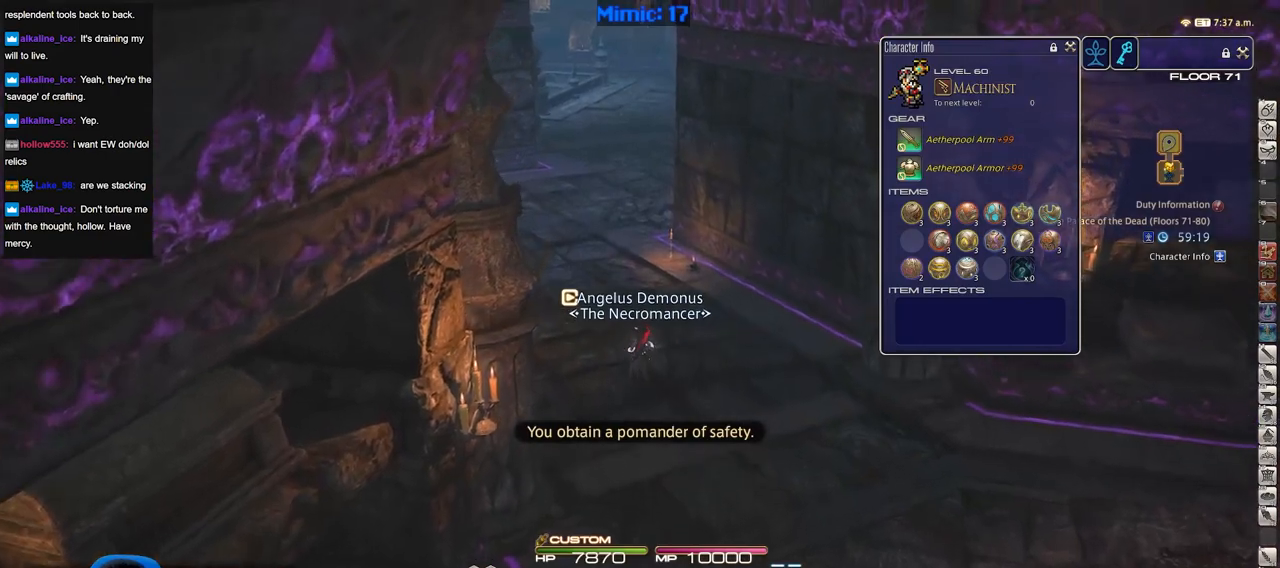
{"keys": ["w"], "events": []}
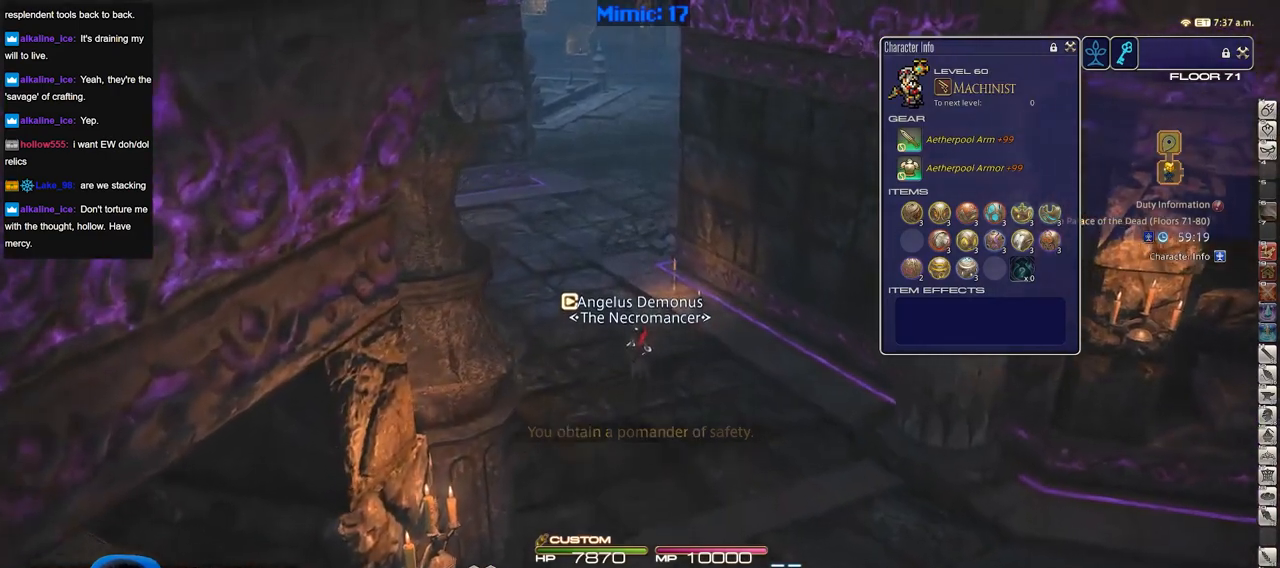
{"keys": ["w"], "events": []}
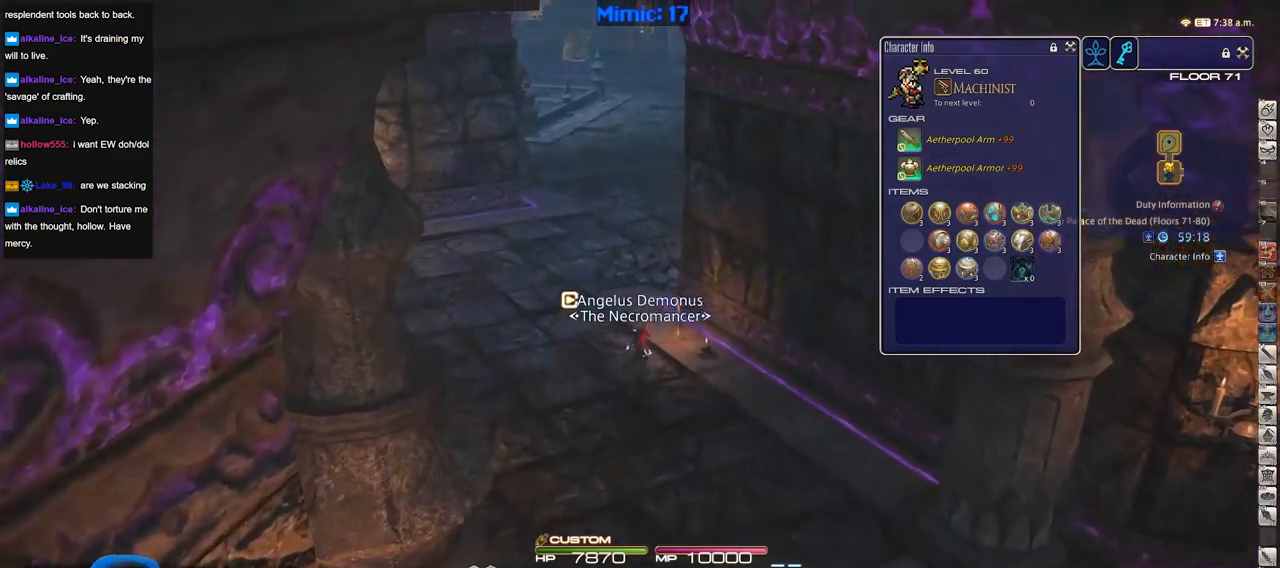
{"keys": ["w"], "events": []}
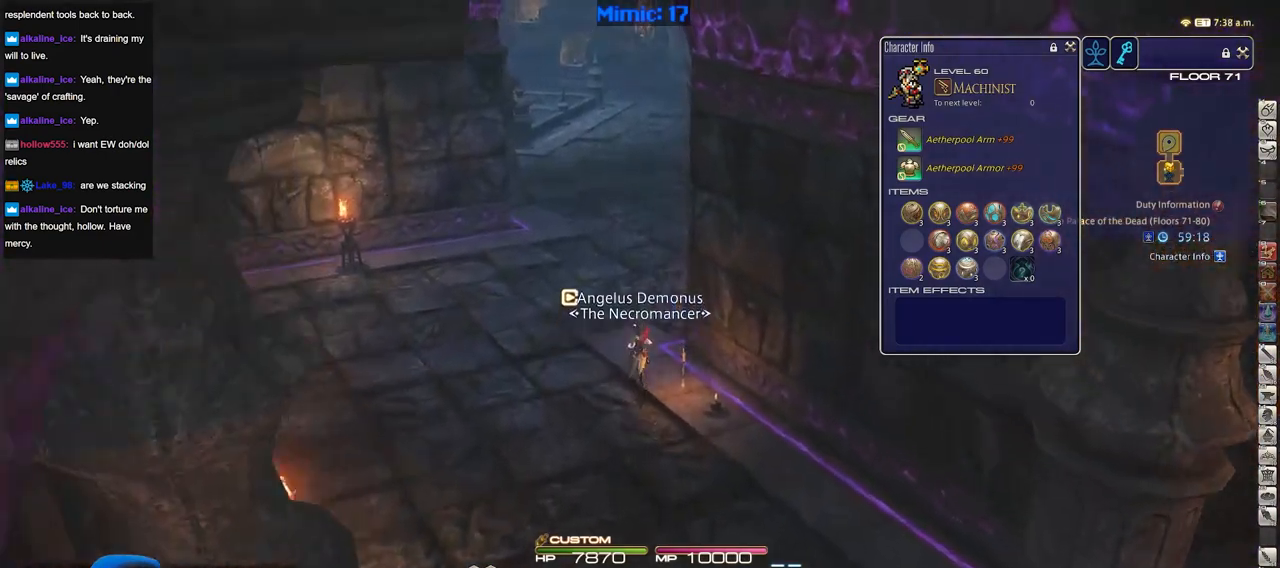
{"keys": ["w"], "events": []}
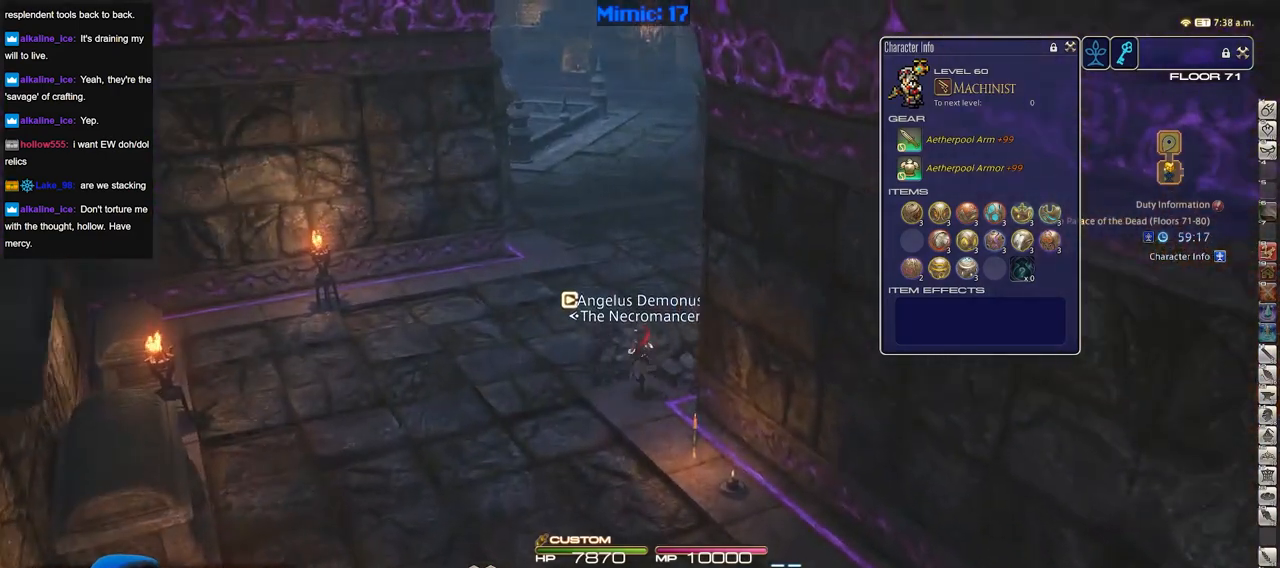
{"keys": ["w"], "events": [[17, "a", "down"], [100, "a", "up"]]}
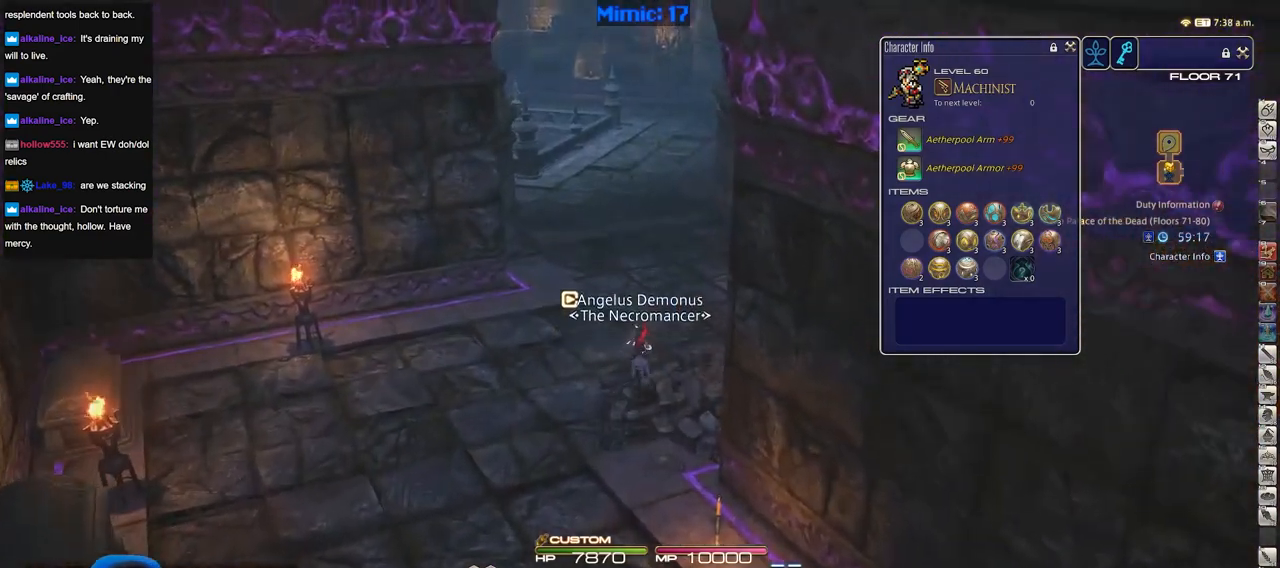
{"keys": ["p", "w"], "events": [[450, "p", "down"]]}
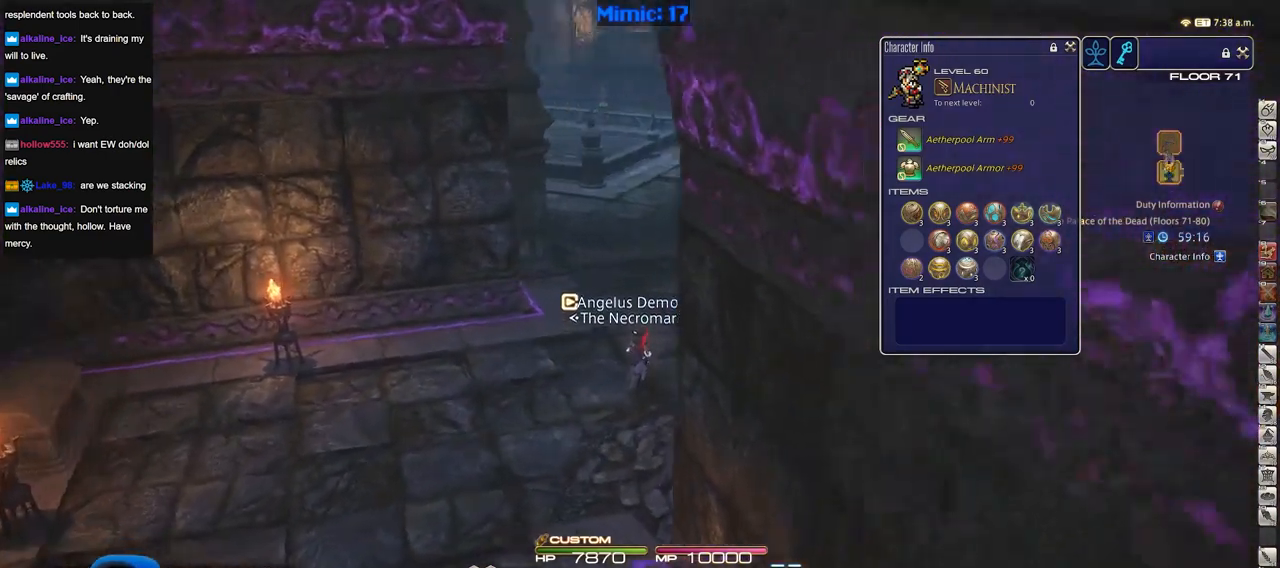
{"keys": ["w"], "events": [[184, "d", "down"], [234, "space", "down"], [317, "space", "up"], [467, "d", "up"], [467, "p", "up"]]}
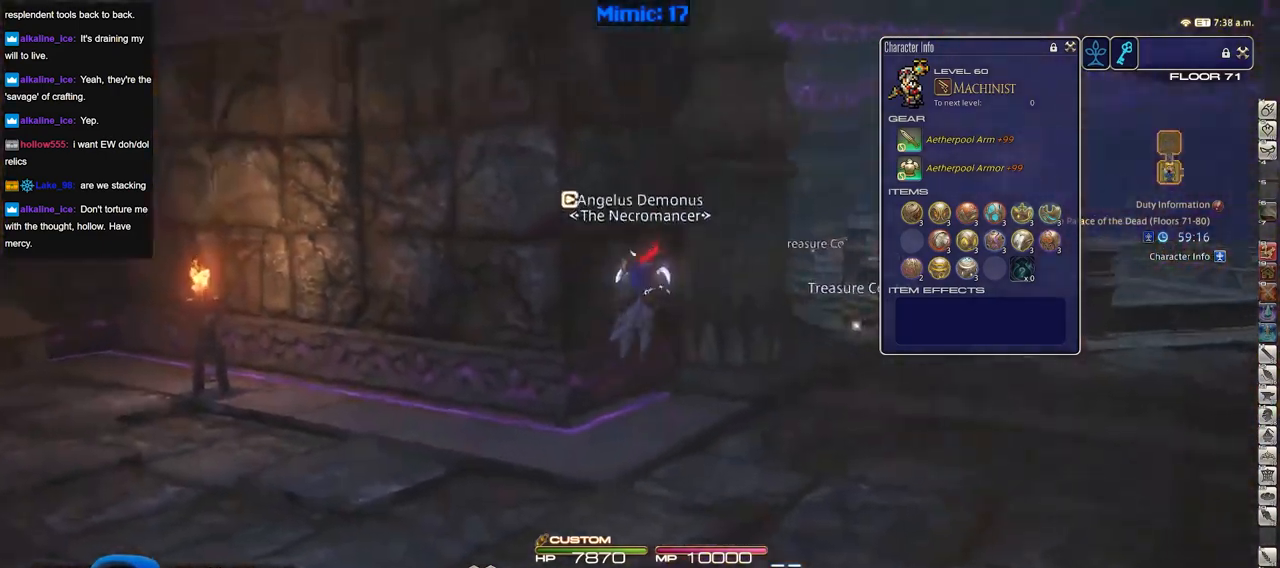
{"keys": ["d", "p", "w"], "events": [[433, "d", "down"], [433, "p", "down"]]}
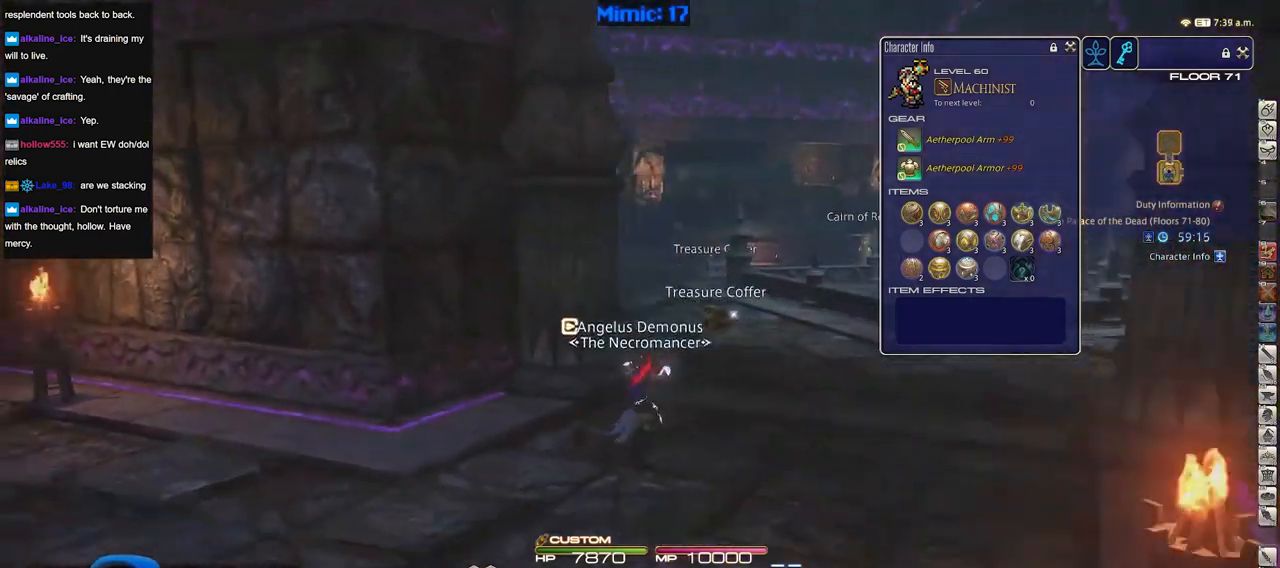
{"keys": ["w"], "events": [[33, "p", "up"], [300, "q", "down"], [450, "d", "up"], [450, "q", "up"]]}
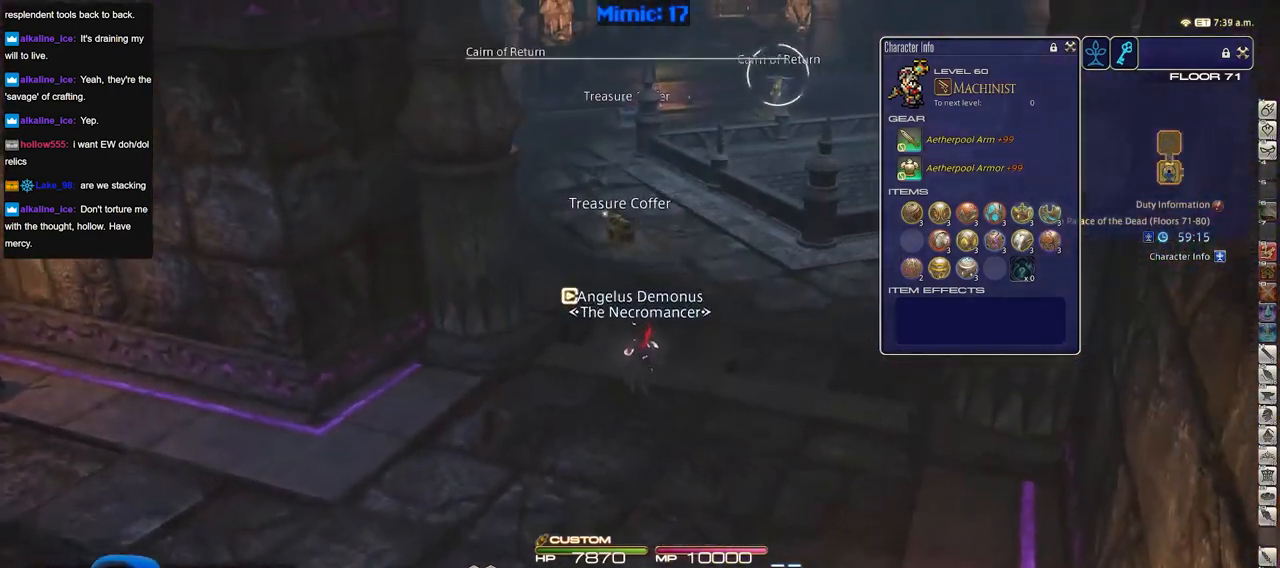
{"keys": ["q", "w"], "events": [[83, "q", "down"], [233, "q", "up"], [467, "q", "down"]]}
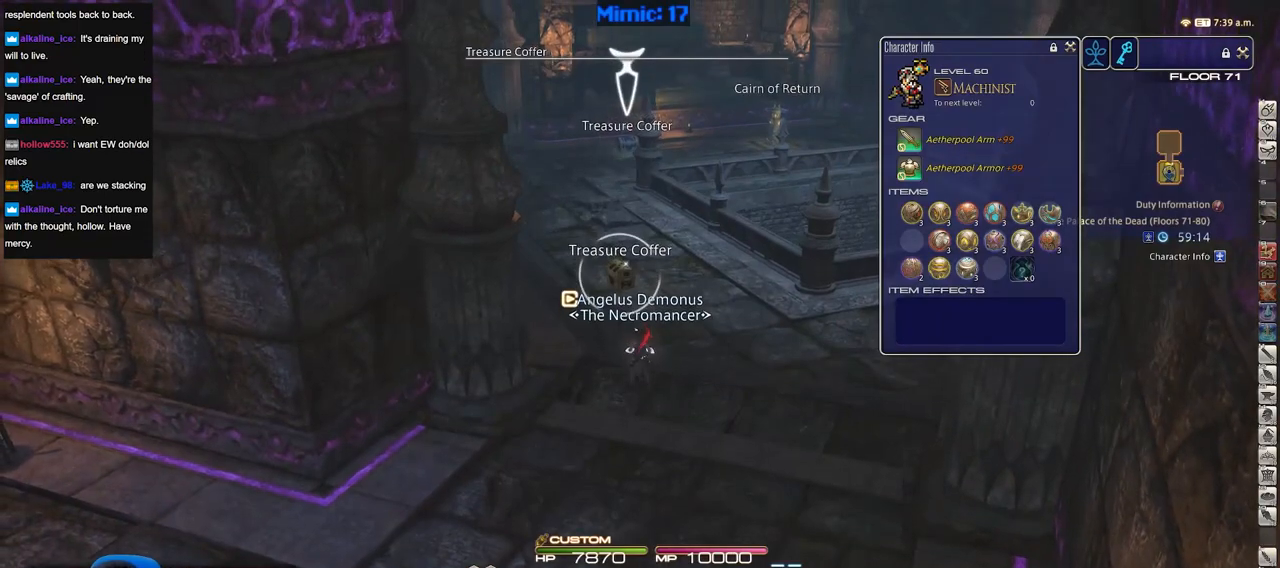
{"keys": ["w"], "events": [[17, "q", "up"]]}
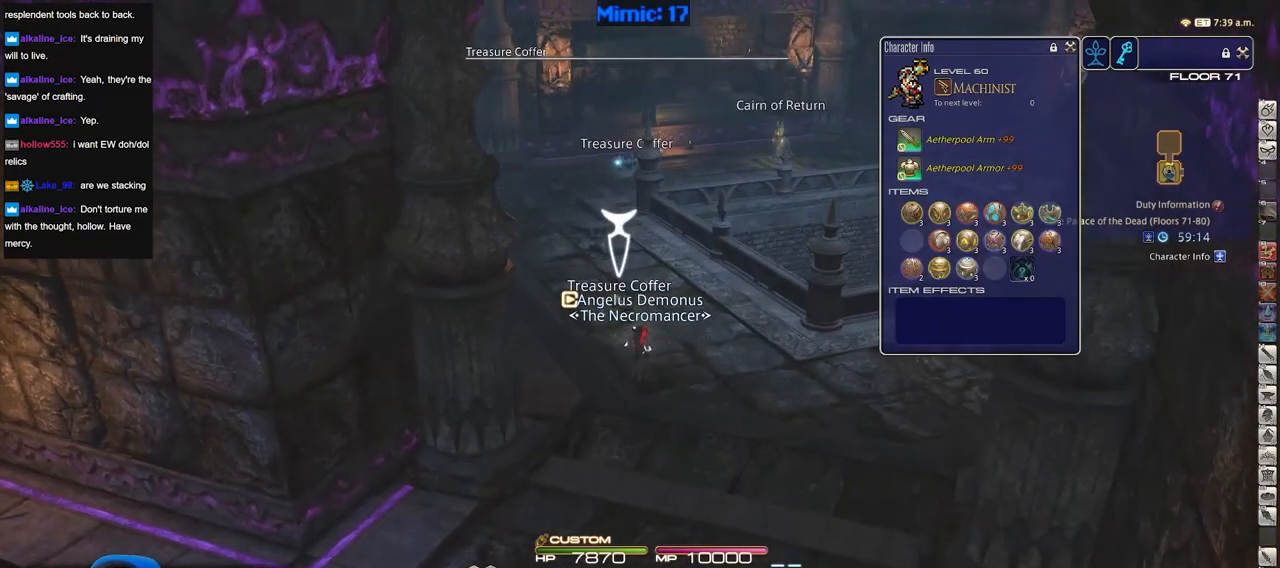
{"keys": ["d", "p", "w"], "events": [[216, "p", "down"], [500, "d", "down"]]}
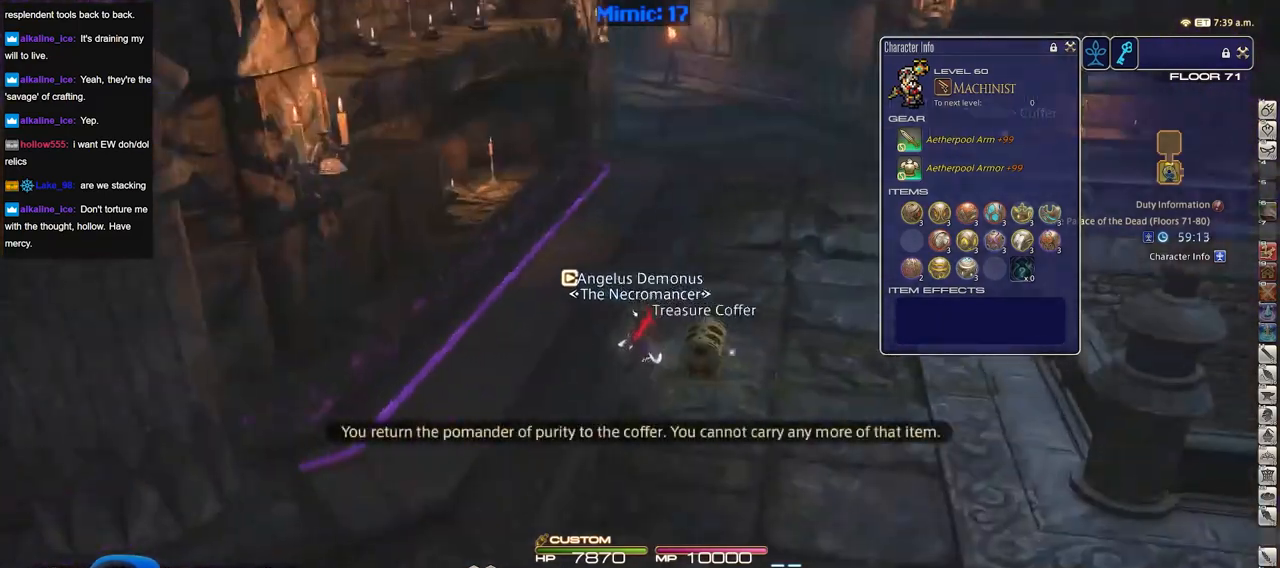
{"keys": ["w"], "events": [[83, "space", "down"], [133, "p", "up"], [184, "space", "up"], [284, "d", "up"]]}
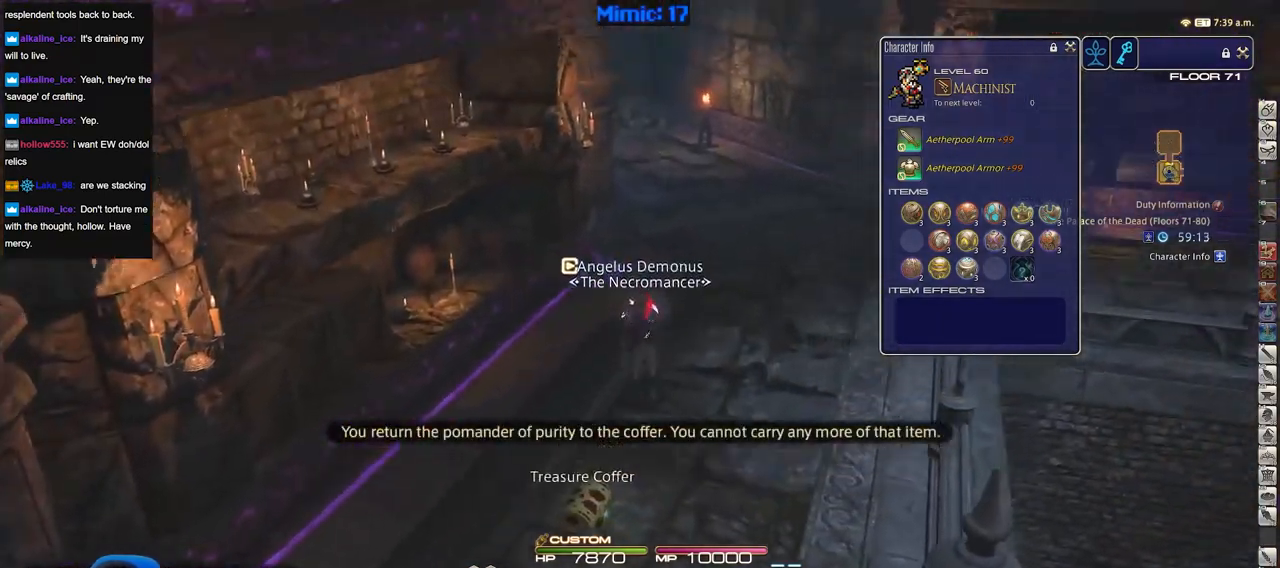
{"keys": ["d", "space", "w"], "events": [[250, "p", "down"], [433, "d", "down"], [483, "p", "up"], [483, "space", "down"]]}
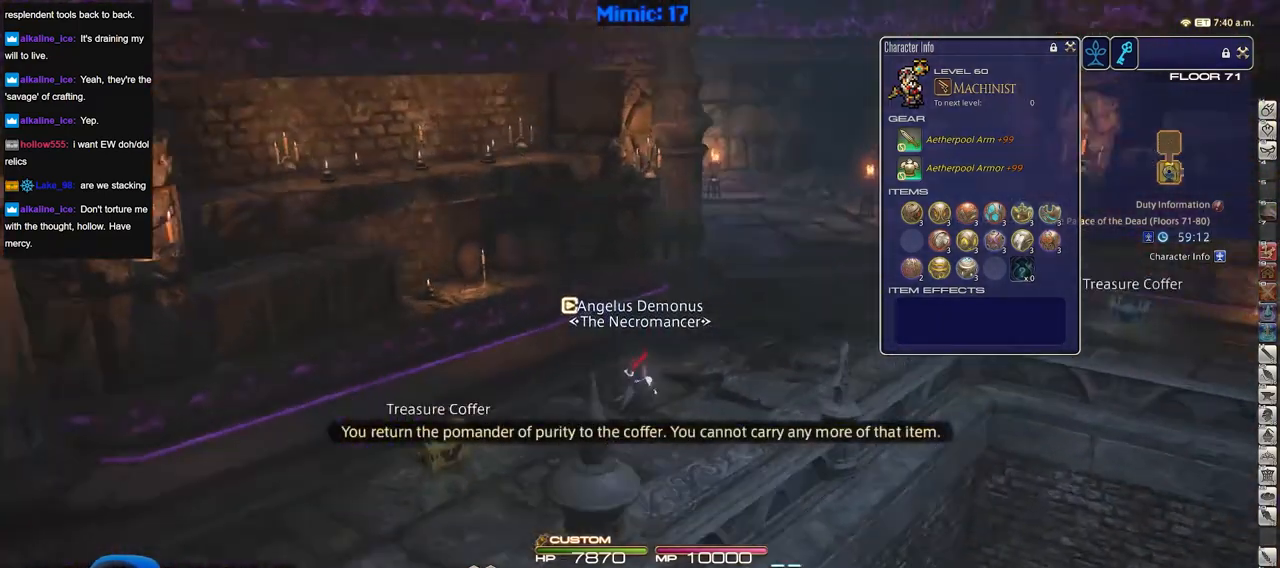
{"keys": ["p", "w"], "events": [[67, "space", "up"], [217, "d", "up"], [501, "p", "down"]]}
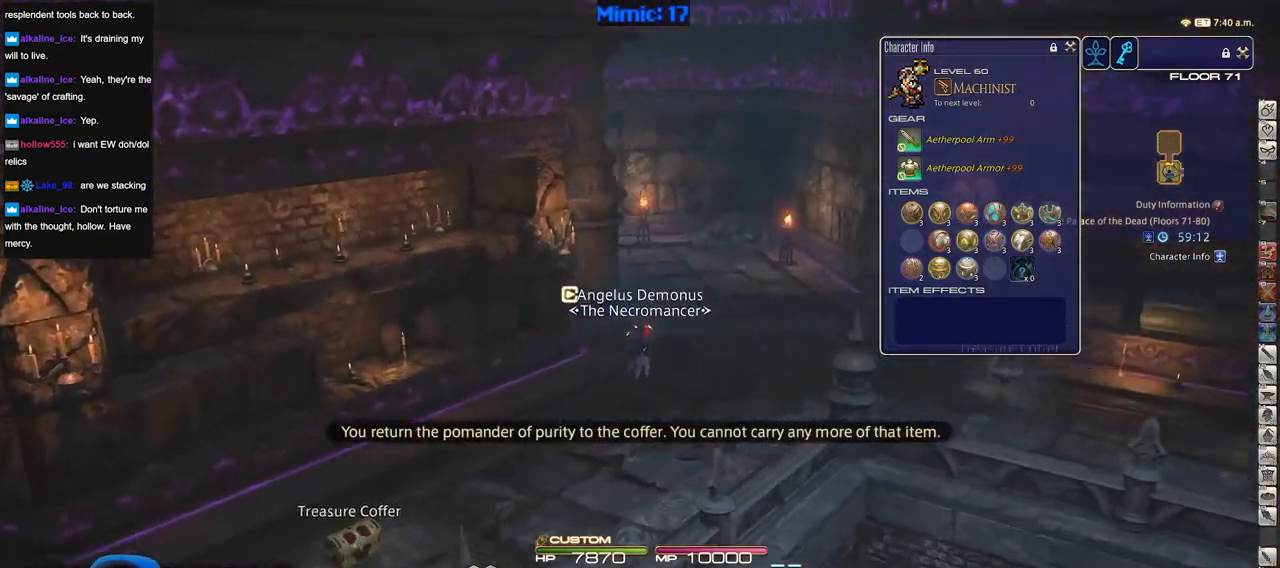
{"keys": ["d", "p", "w"], "events": [[133, "d", "down"], [266, "p", "up"], [317, "space", "down"], [417, "space", "up"], [500, "p", "down"]]}
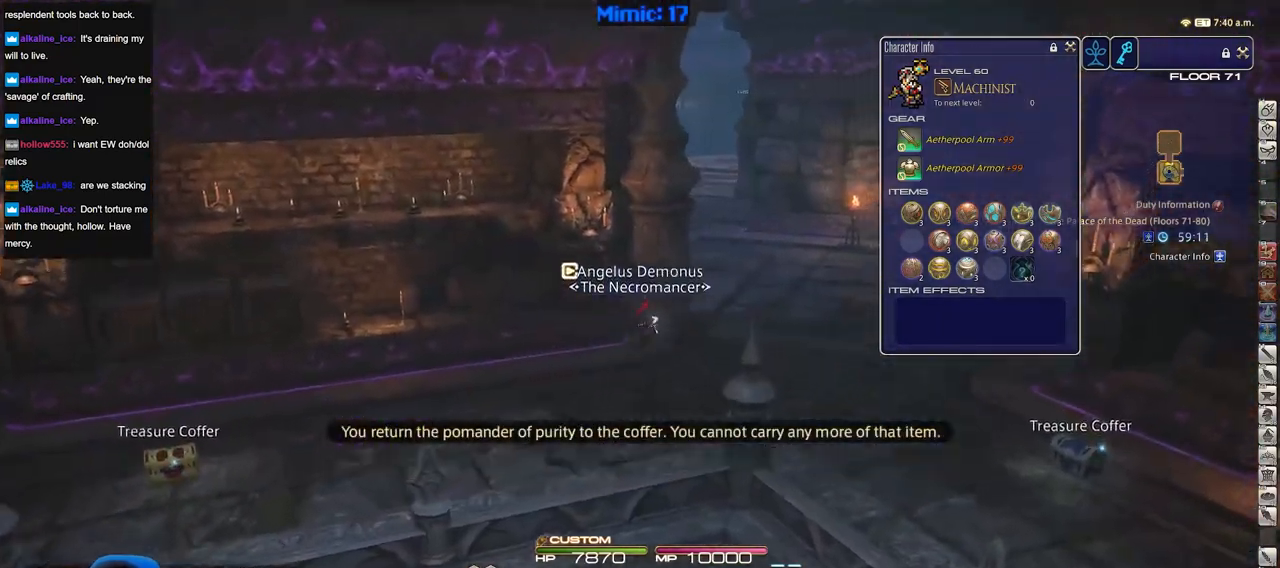
{"keys": ["d", "w"], "events": [[100, "p", "up"]]}
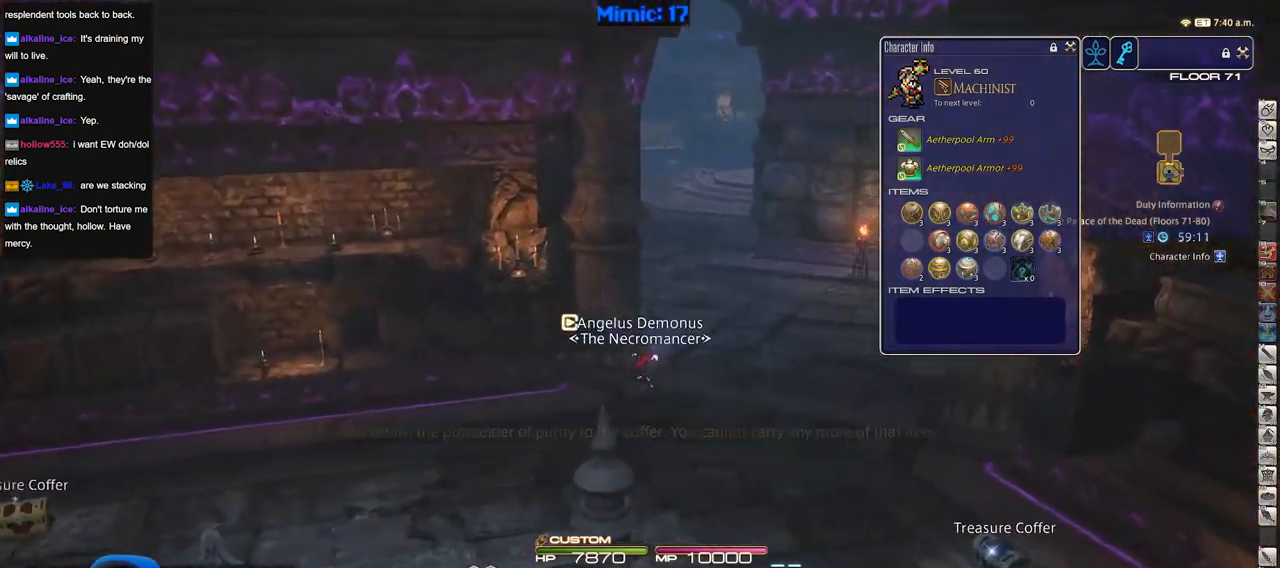
{"keys": ["w"], "events": [[400, "d", "up"]]}
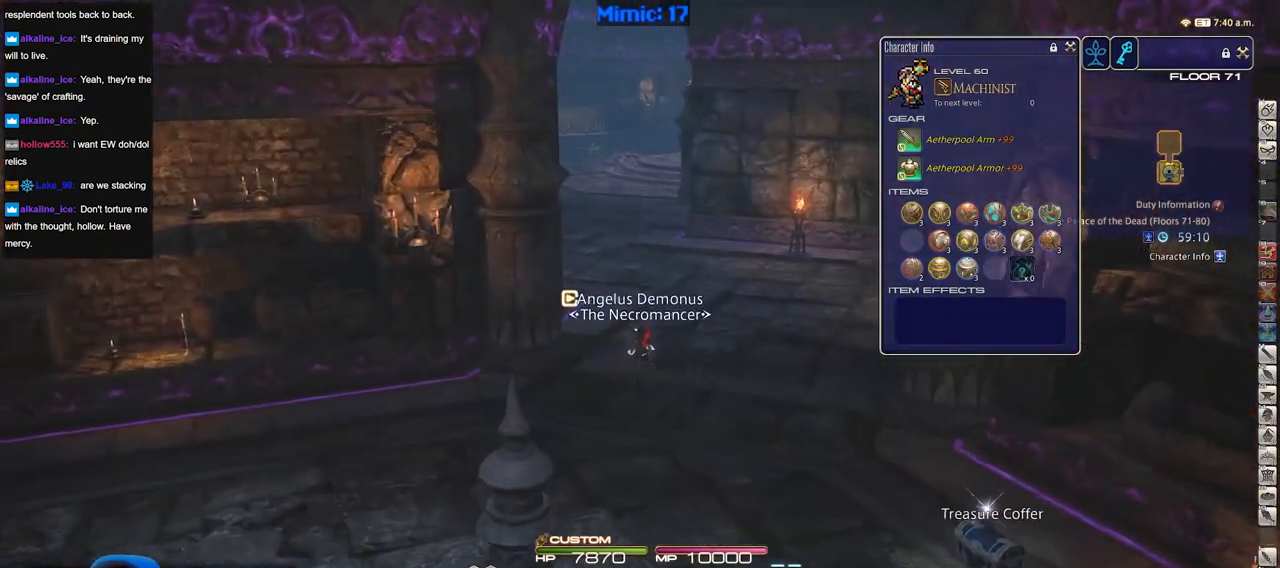
{"keys": ["w"], "events": []}
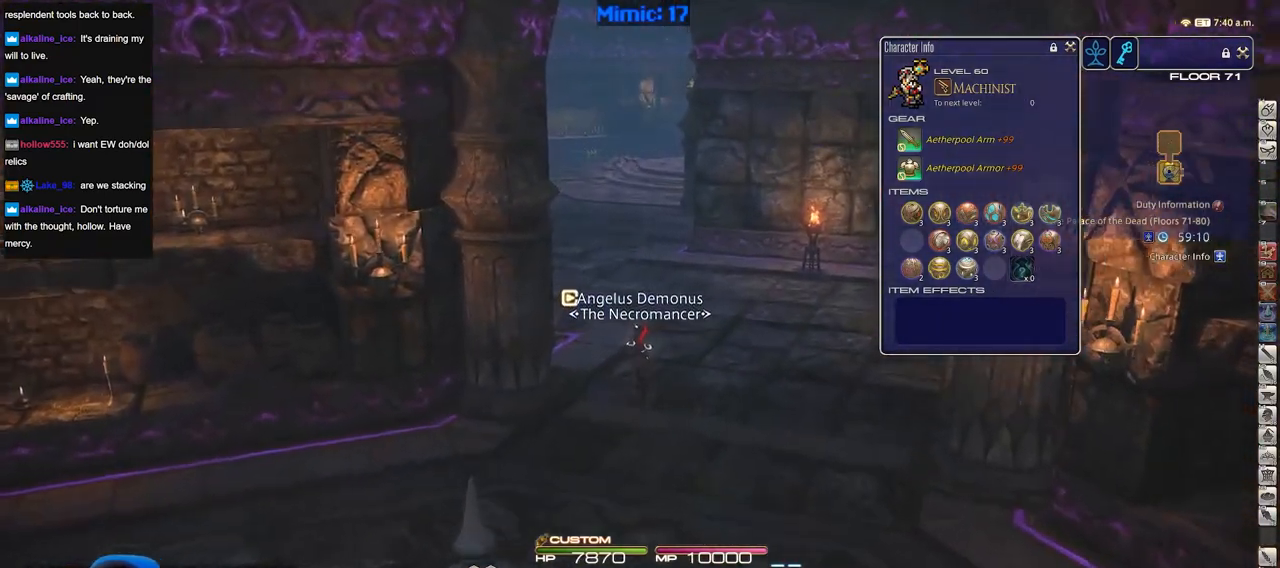
{"keys": ["w"], "events": []}
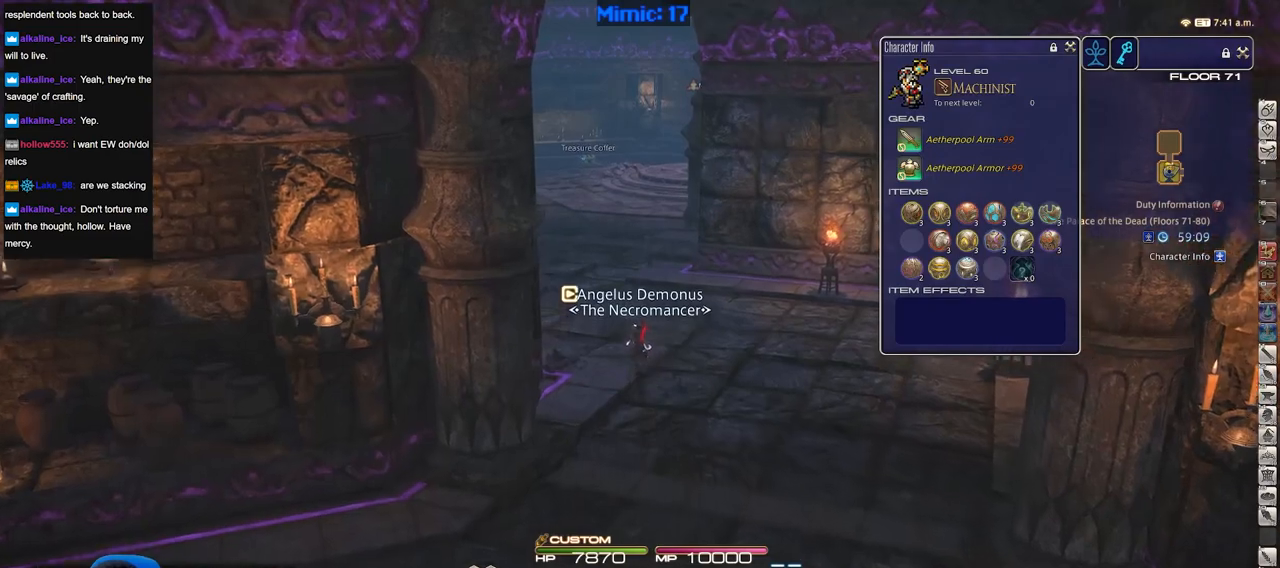
{"keys": ["w"], "events": []}
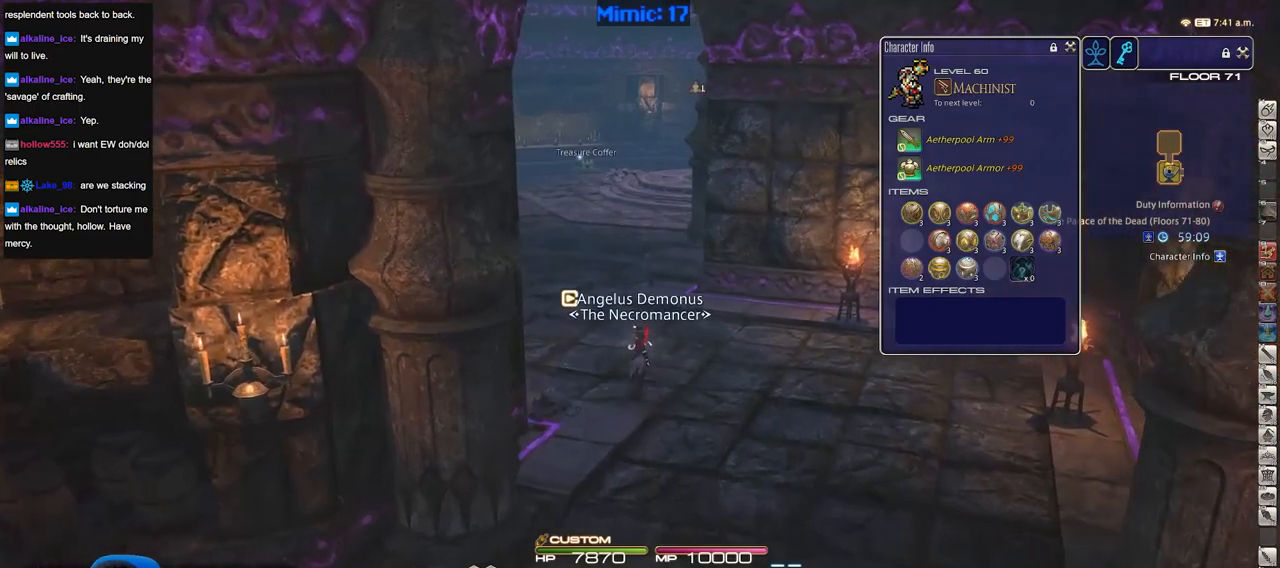
{"keys": ["a", "w"], "events": [[233, "a", "down"]]}